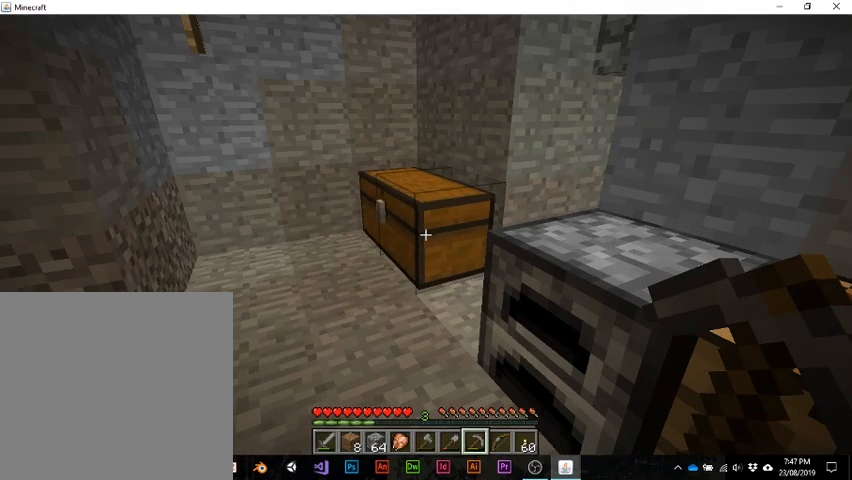
Gameplay with keyboard; each line is a JSON object with the keys held at the frame after it. "events" lists presses ("down") and releases ("up") of "1", "2", "3", "4", "5", "a", "alt", "b", "c", "ctrl", "d", "e", "f", "g", "q", "r", "s", "shift", "space", "t", "tab", "v", "w", "x" and "z" between this image and that frame as [ms after this image, input, new state], when the widget could be followed in between. No other keys are recorded. Mouse input is not recorded.
{"keys": ["shift"], "events": [[433, "shift", "down"]]}
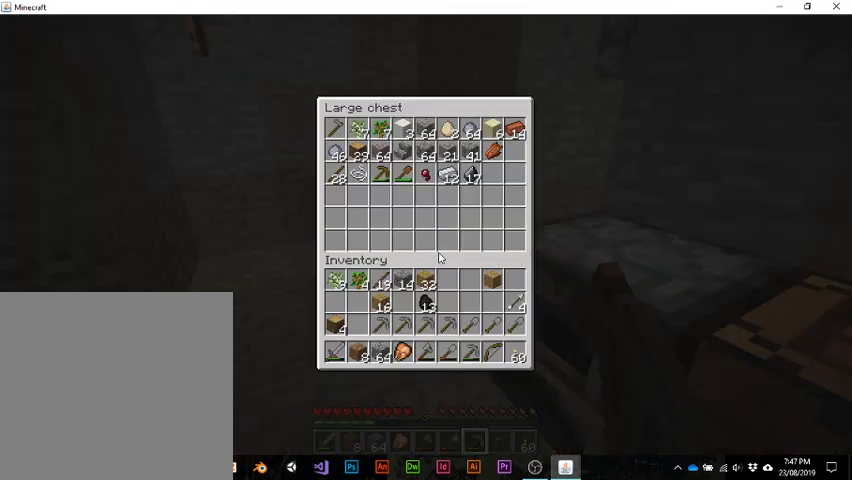
{"keys": ["shift"], "events": []}
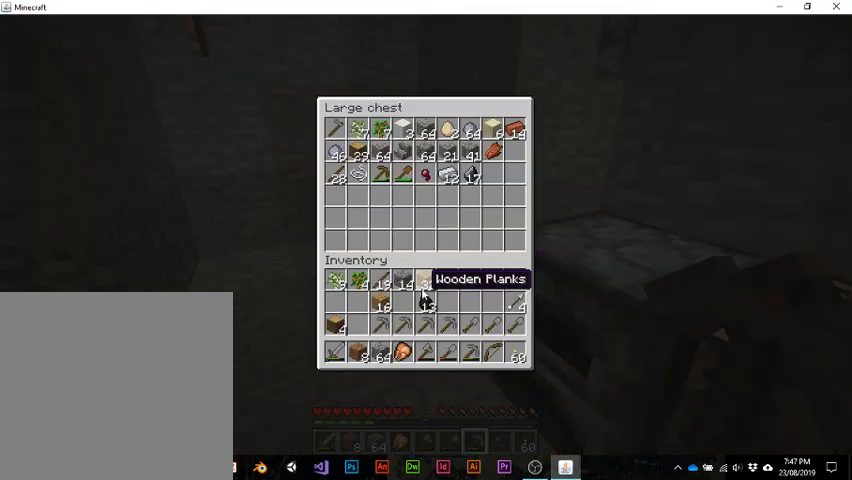
{"keys": ["shift"], "events": []}
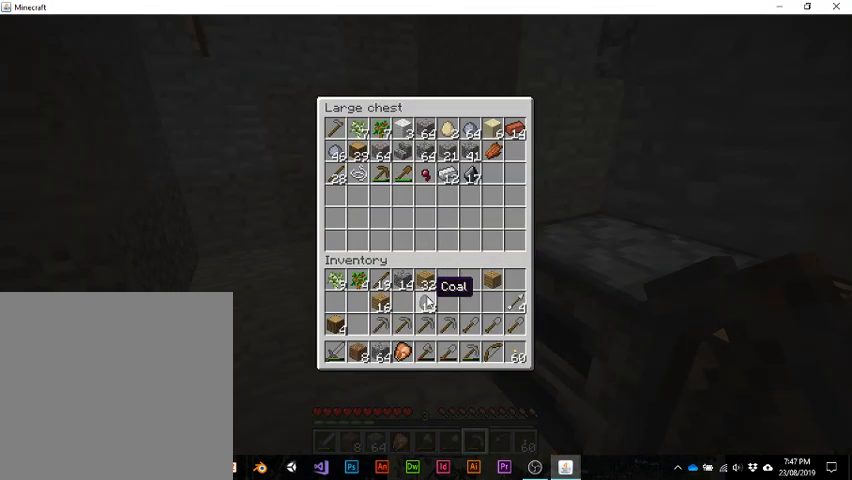
{"keys": ["shift"], "events": []}
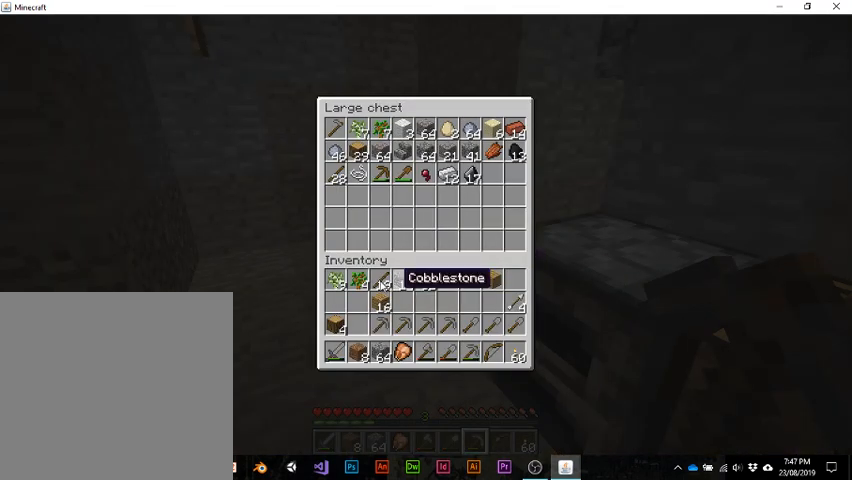
{"keys": ["shift"], "events": []}
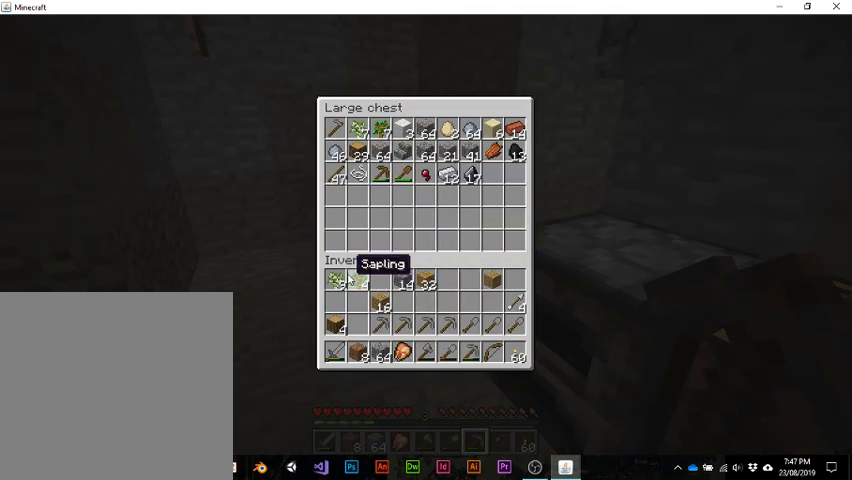
{"keys": ["shift"], "events": []}
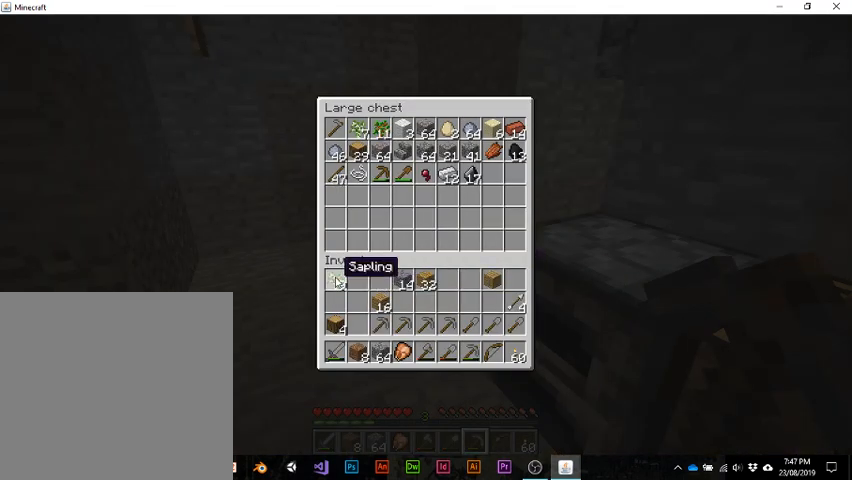
{"keys": ["shift"], "events": []}
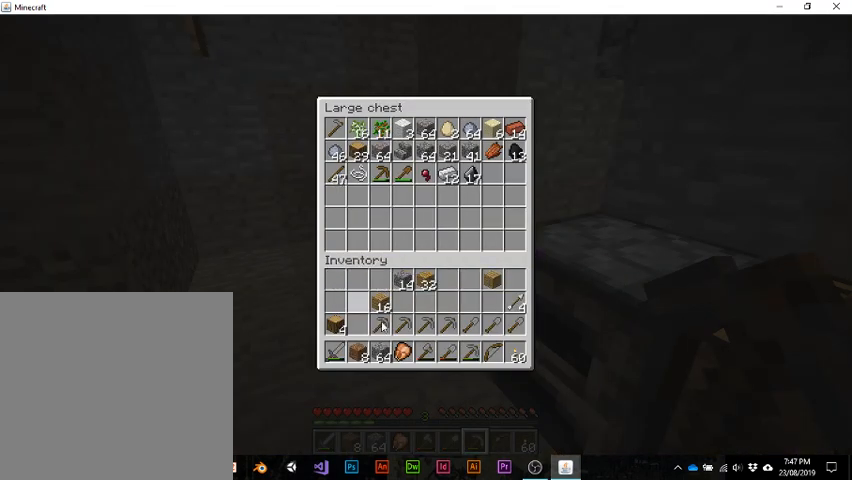
{"keys": ["shift"], "events": []}
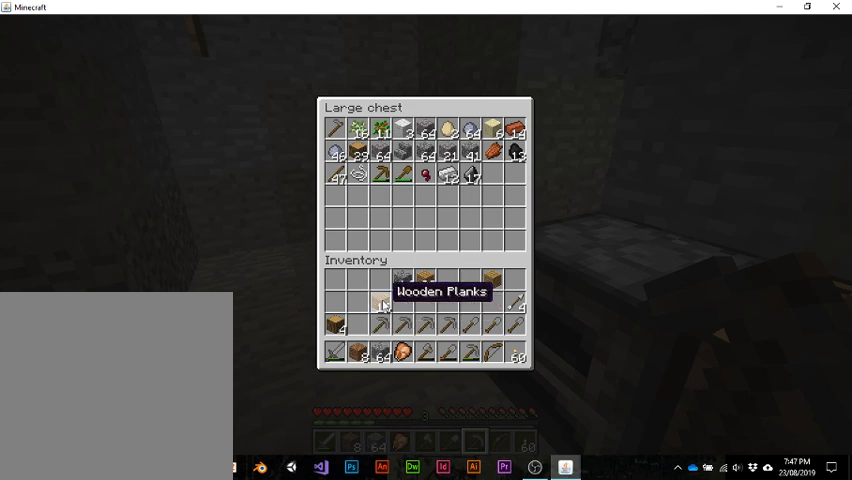
{"keys": ["shift"], "events": []}
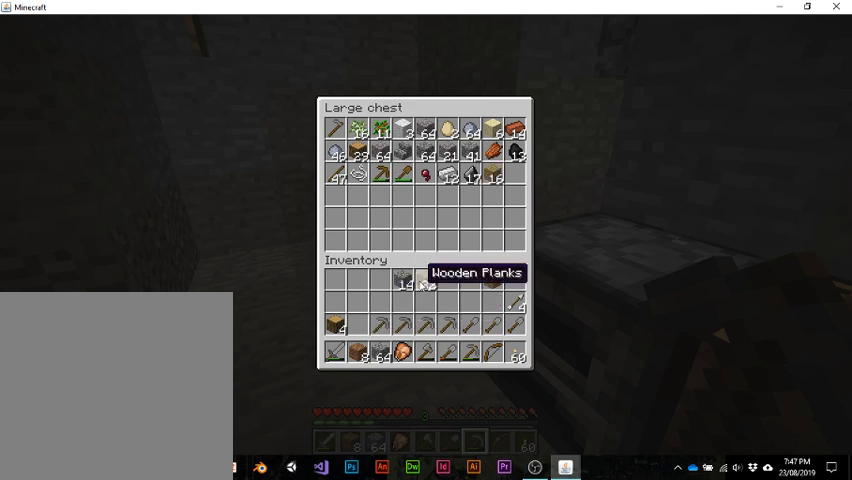
{"keys": ["shift"], "events": []}
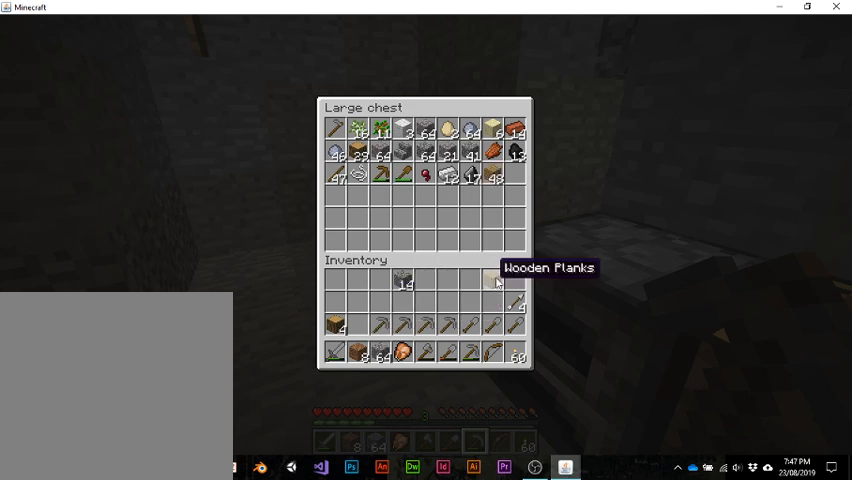
{"keys": ["shift"], "events": []}
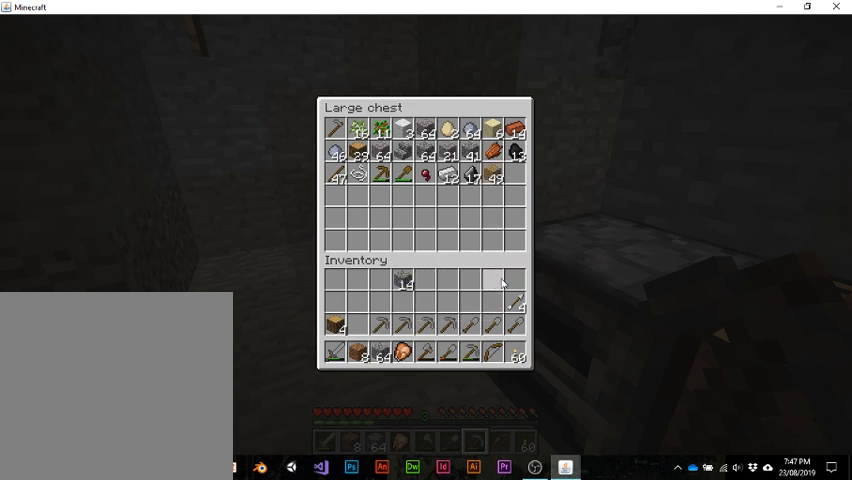
{"keys": ["shift"], "events": []}
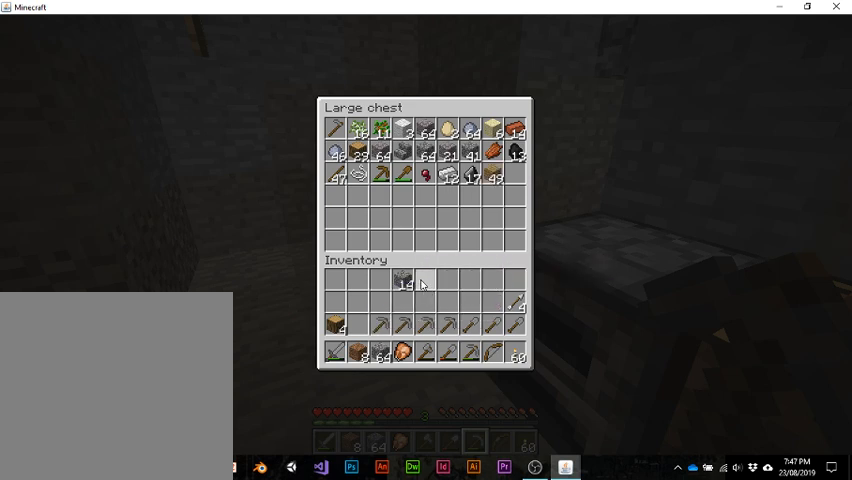
{"keys": ["shift"], "events": []}
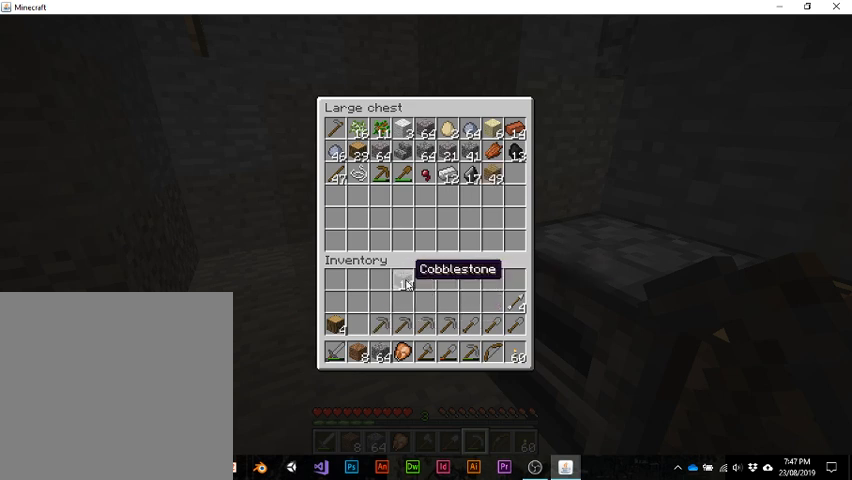
{"keys": ["shift"], "events": []}
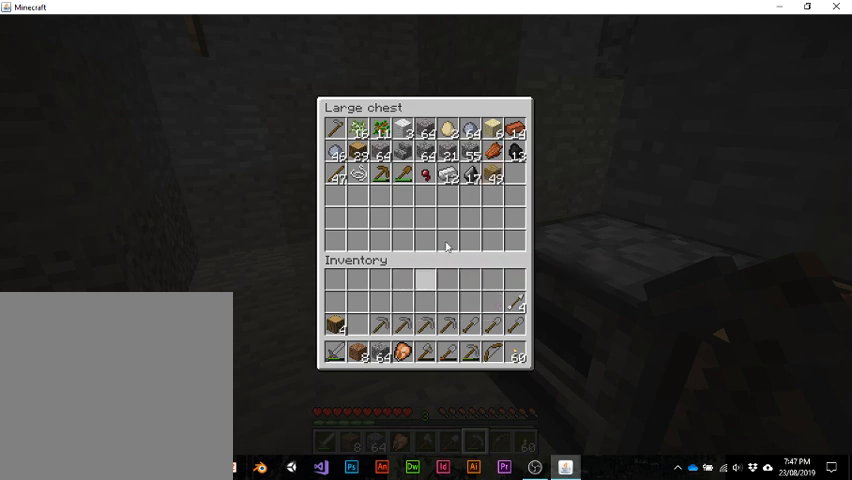
{"keys": ["shift"], "events": []}
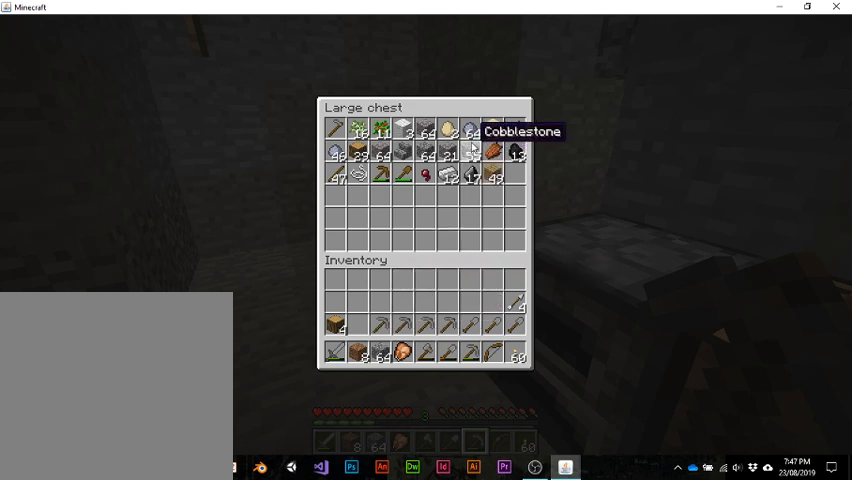
{"keys": ["shift"], "events": []}
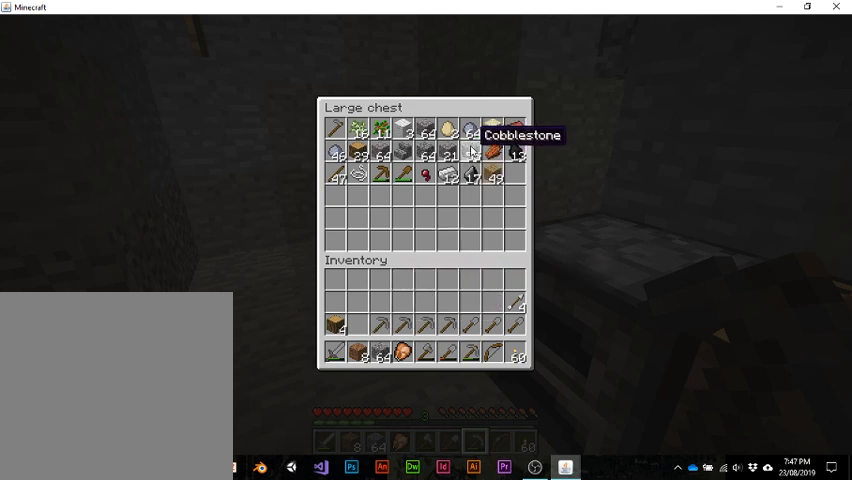
{"keys": [], "events": [[100, "shift", "up"]]}
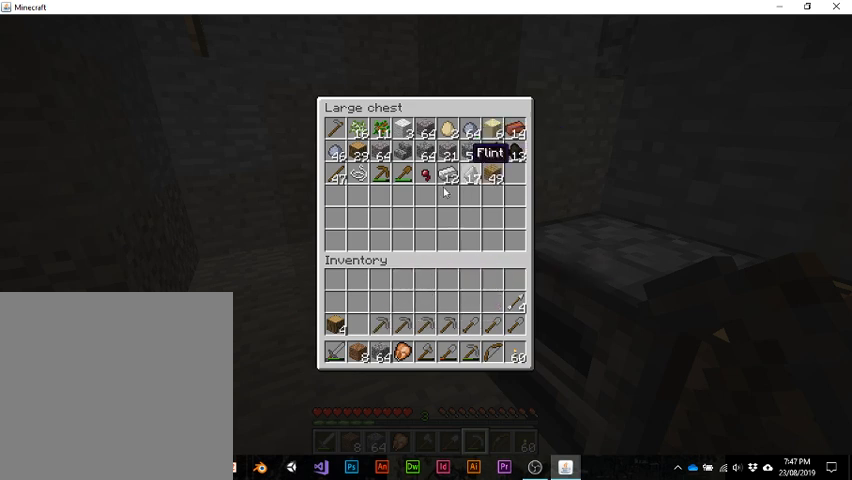
{"keys": [], "events": []}
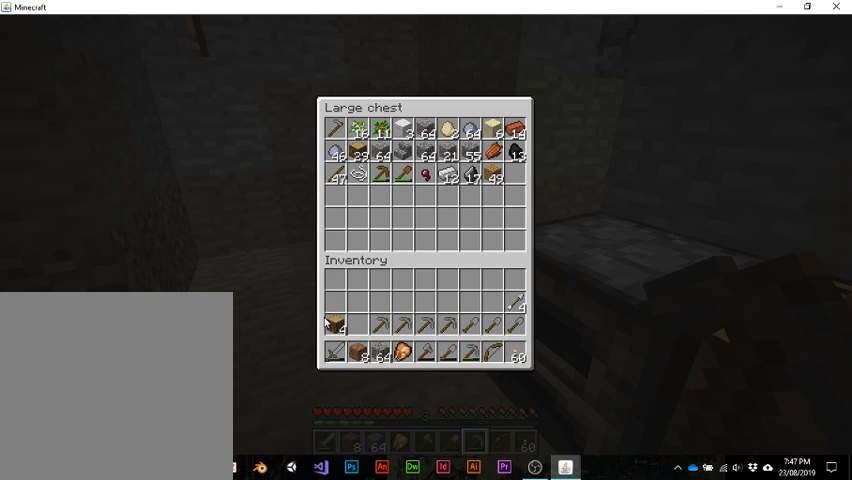
{"keys": ["shift"], "events": [[33, "shift", "down"]]}
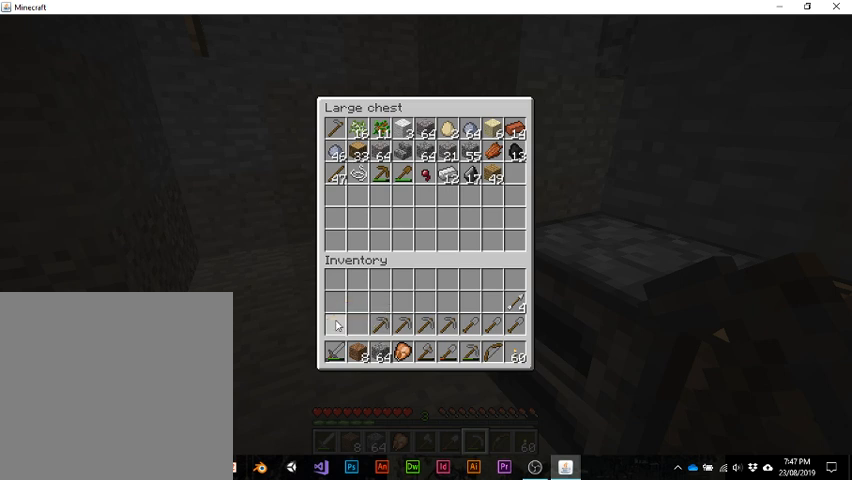
{"keys": [], "events": [[500, "shift", "up"]]}